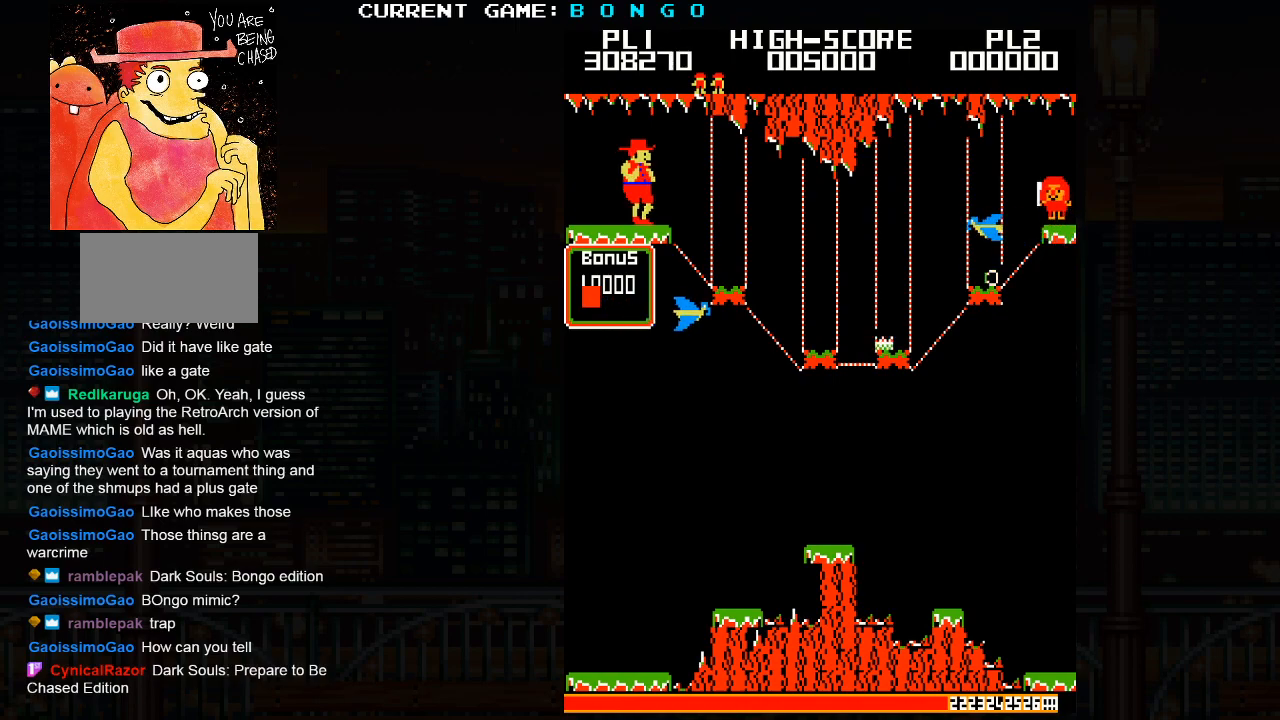
Gameplay with a controller (arcade stick); each line is a JSON object with the inputs held at the frame after it. "events" lists button and stick changes between this image and that frame as [ms after this image, input, new state], when the widget could be followed in between. Not read: L3 R3 left_stick.
{"buttons": [], "events": []}
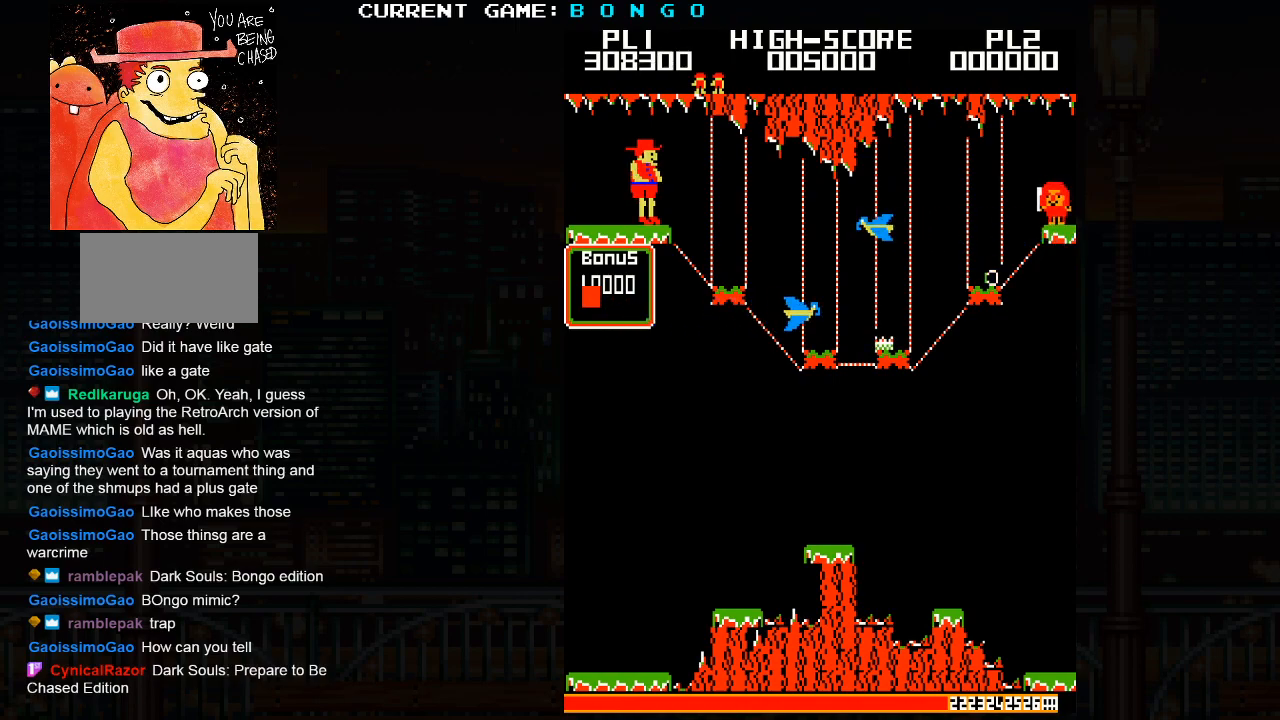
{"buttons": ["SQUARE"], "events": [[417, "SQUARE", "down"]]}
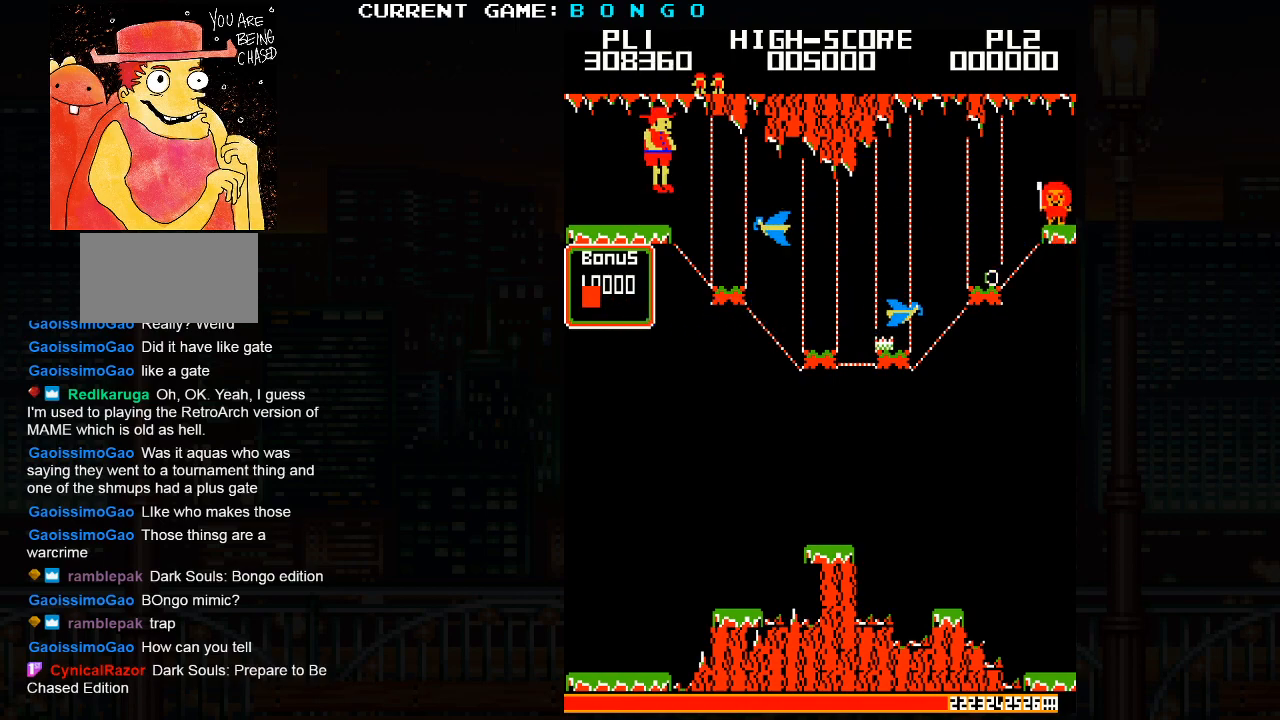
{"buttons": [], "events": [[83, "SQUARE", "up"]]}
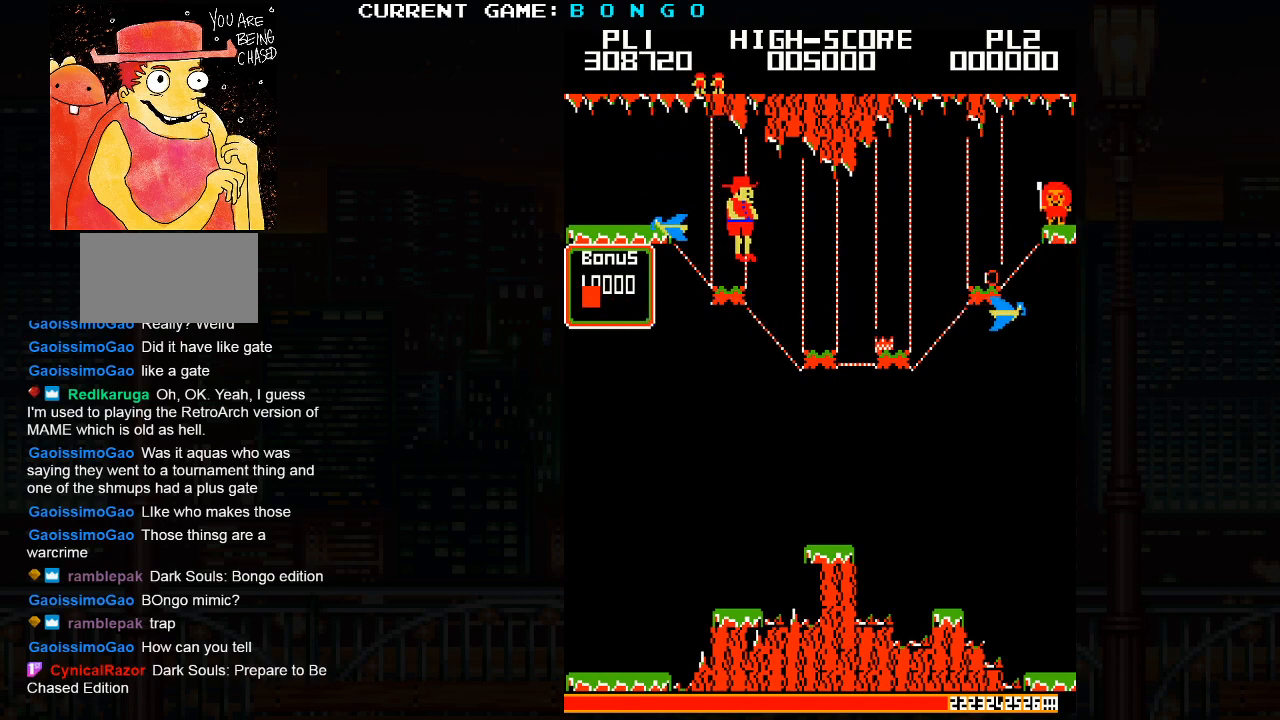
{"buttons": [], "events": [[133, "SQUARE", "down"], [217, "SQUARE", "up"]]}
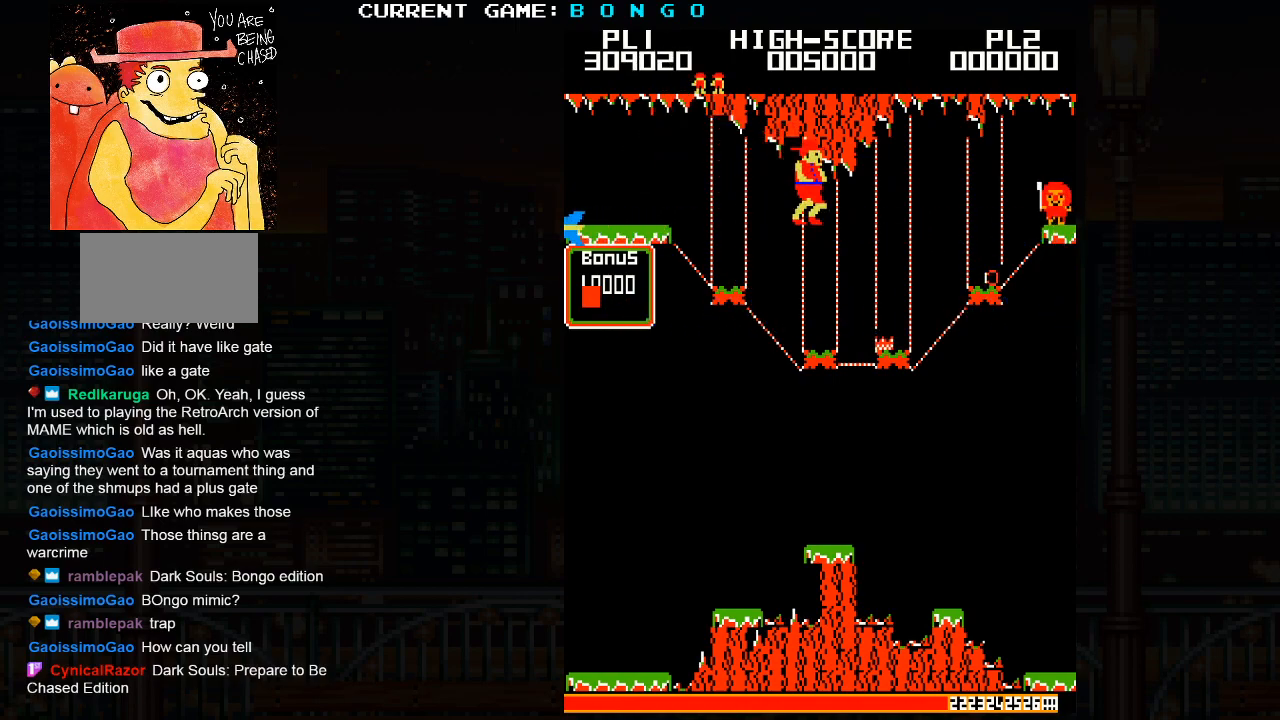
{"buttons": [], "events": [[383, "SQUARE", "down"], [483, "SQUARE", "up"]]}
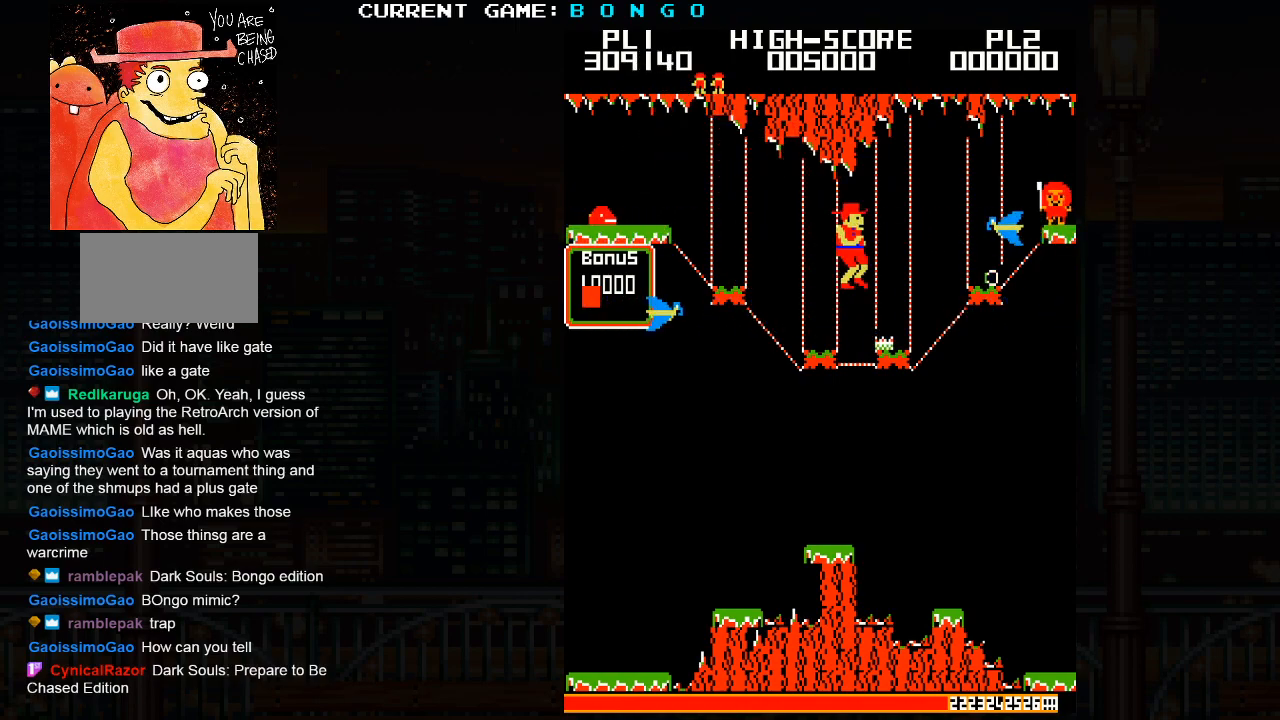
{"buttons": [], "events": []}
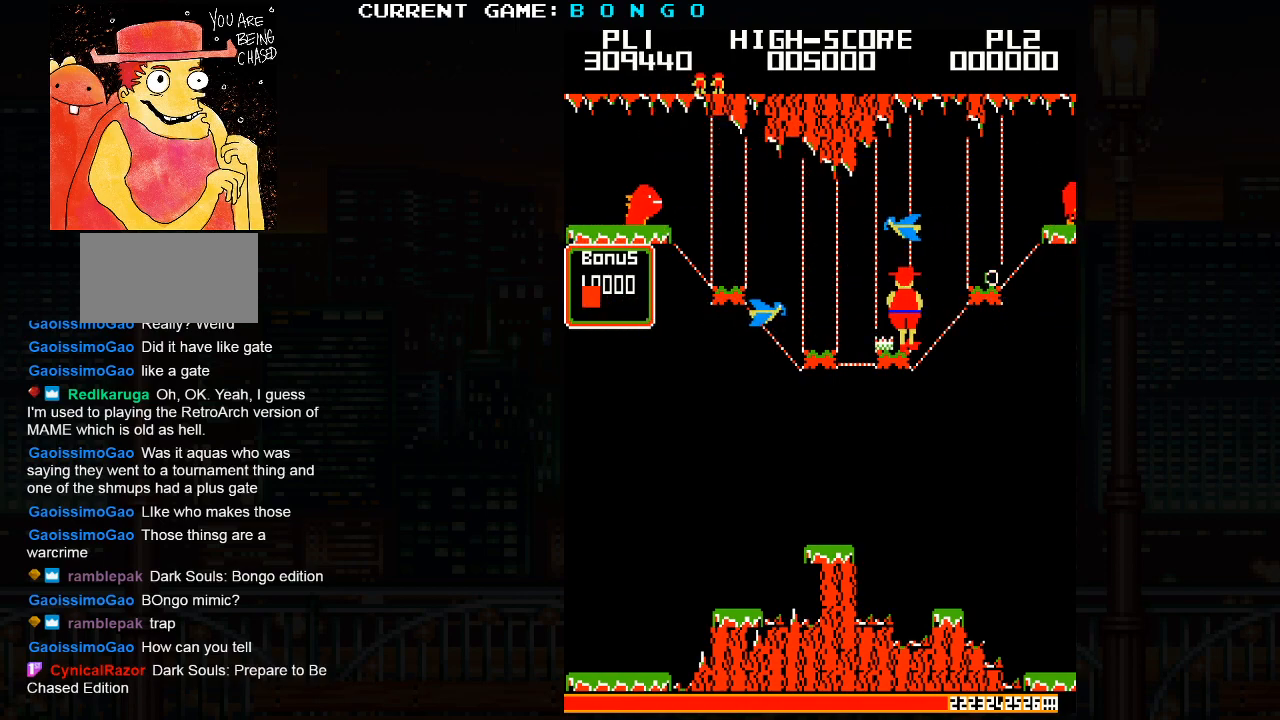
{"buttons": [], "events": []}
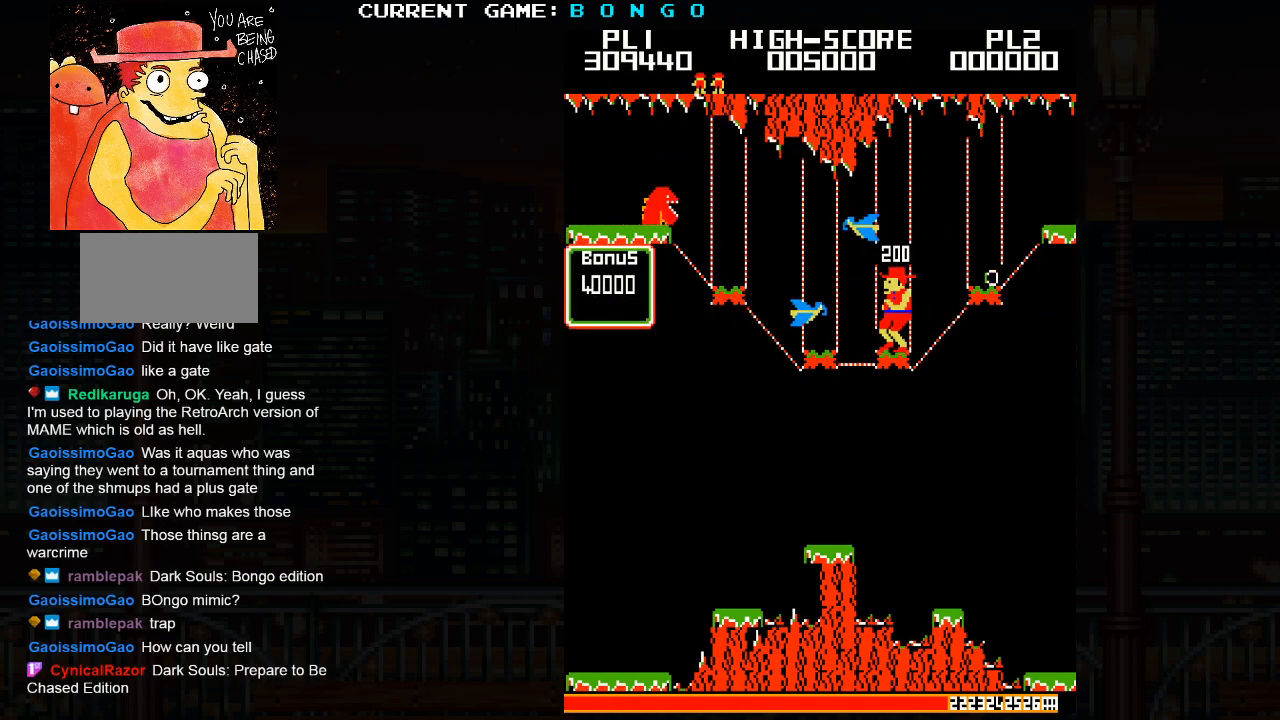
{"buttons": [], "events": [[283, "SQUARE", "down"], [333, "SQUARE", "up"]]}
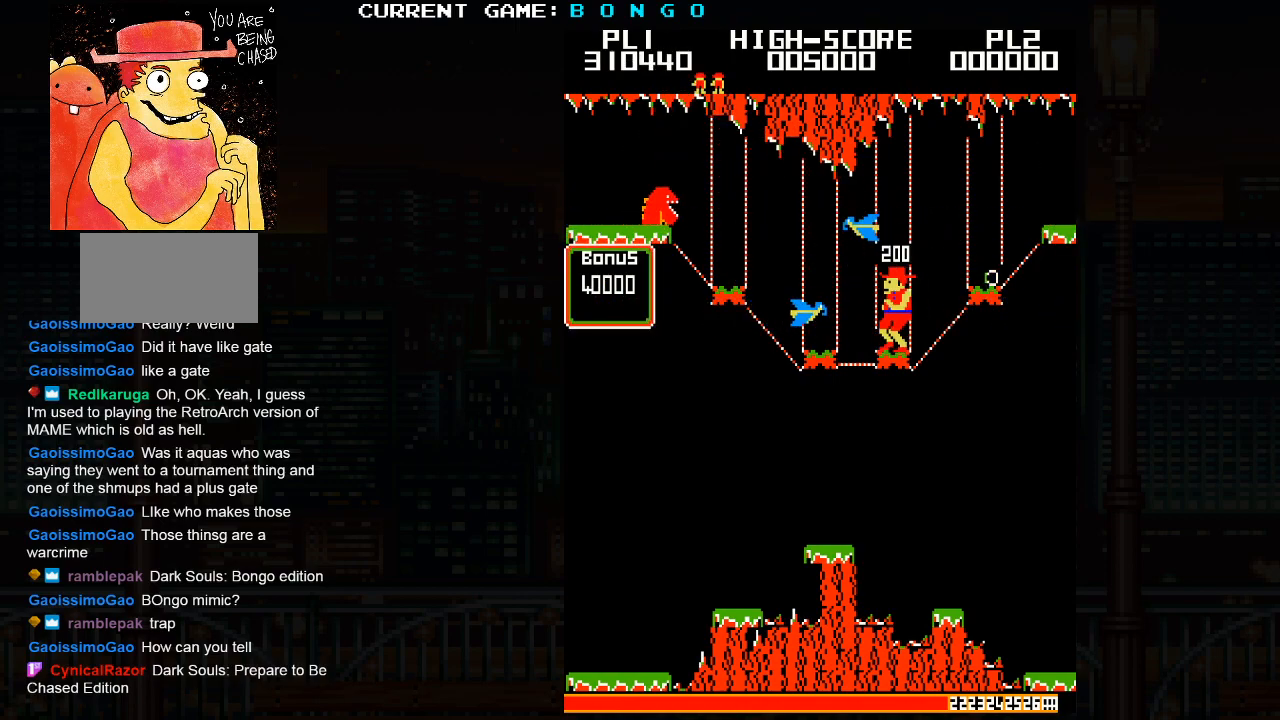
{"buttons": ["SQUARE"], "events": [[67, "SQUARE", "down"]]}
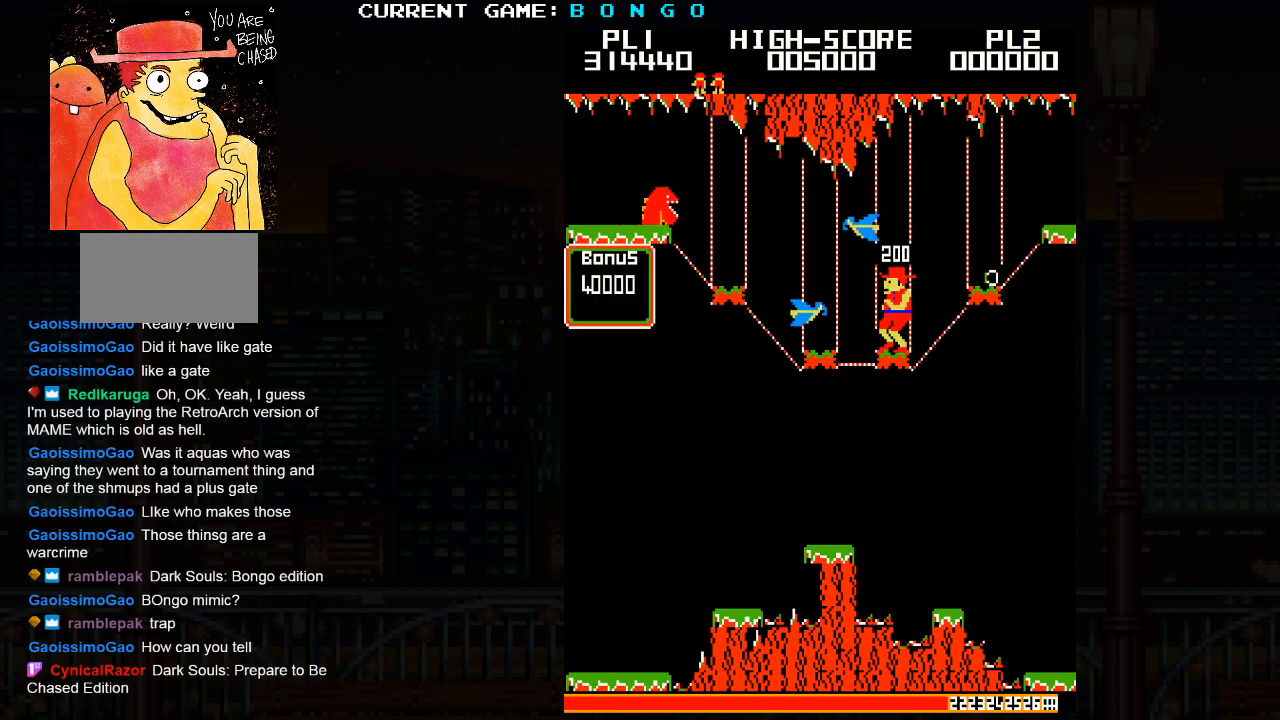
{"buttons": ["SQUARE"]}
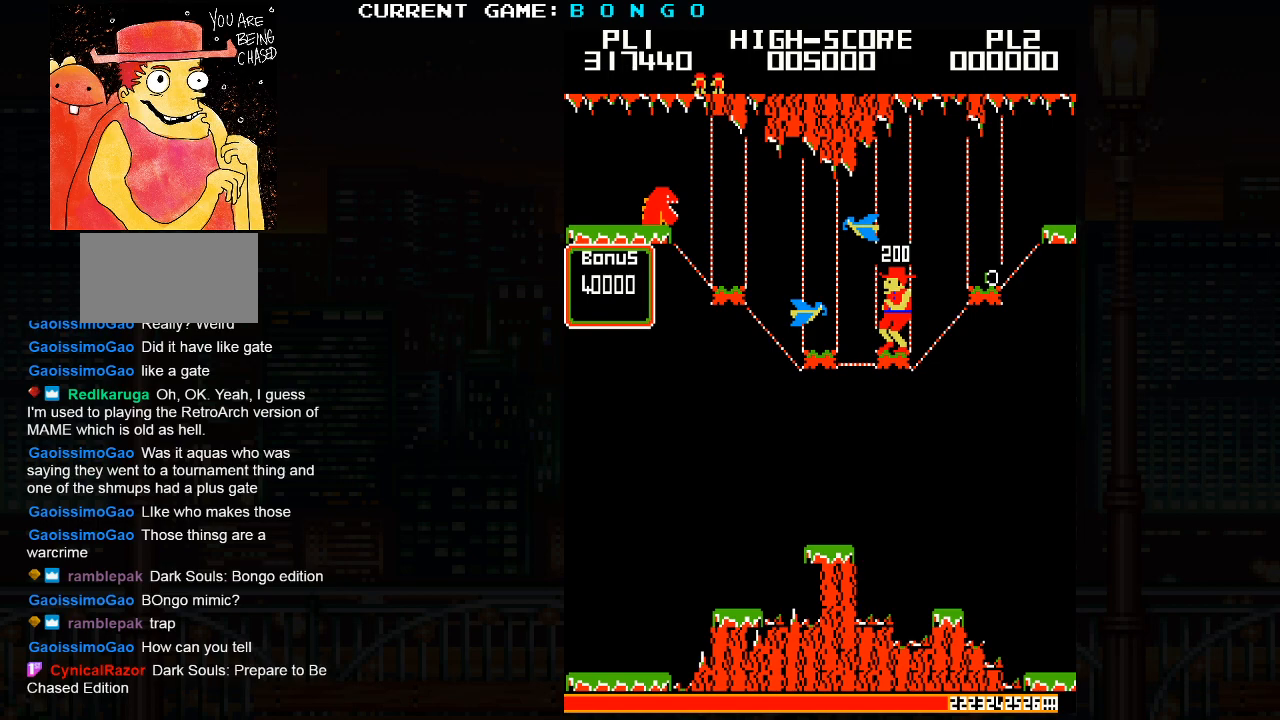
{"buttons": ["SQUARE"], "events": []}
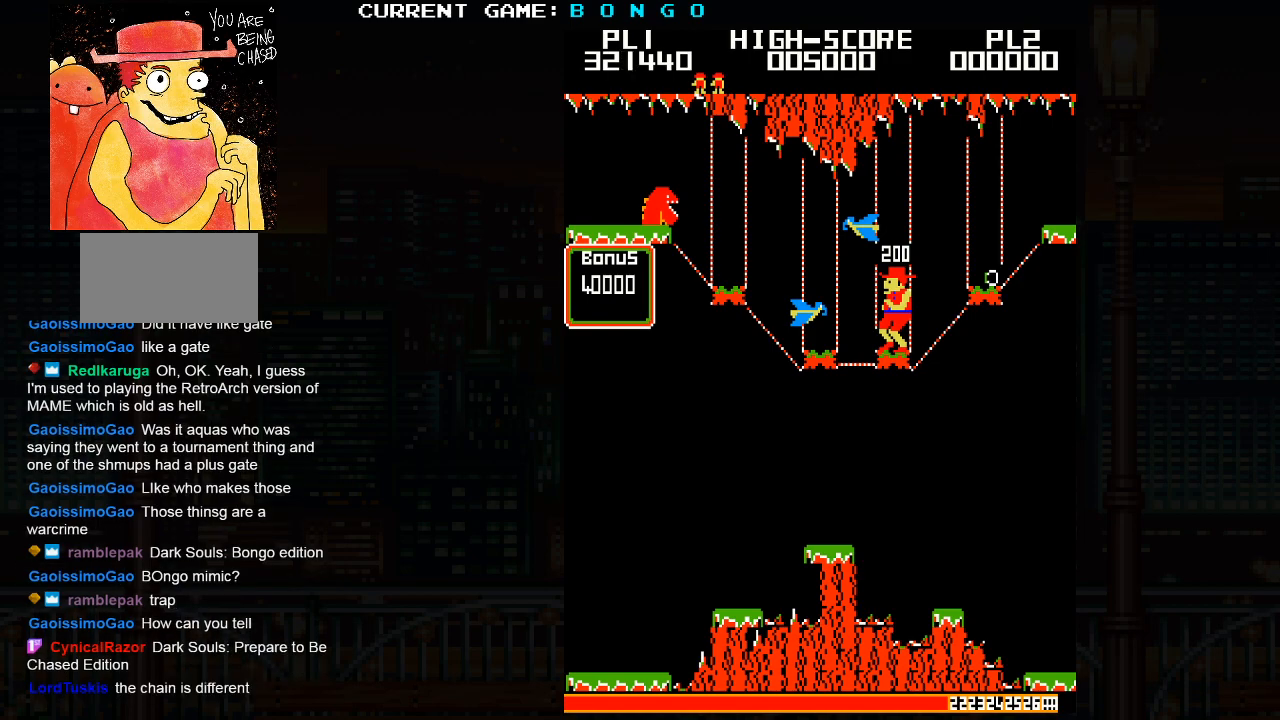
{"buttons": ["SQUARE"], "events": []}
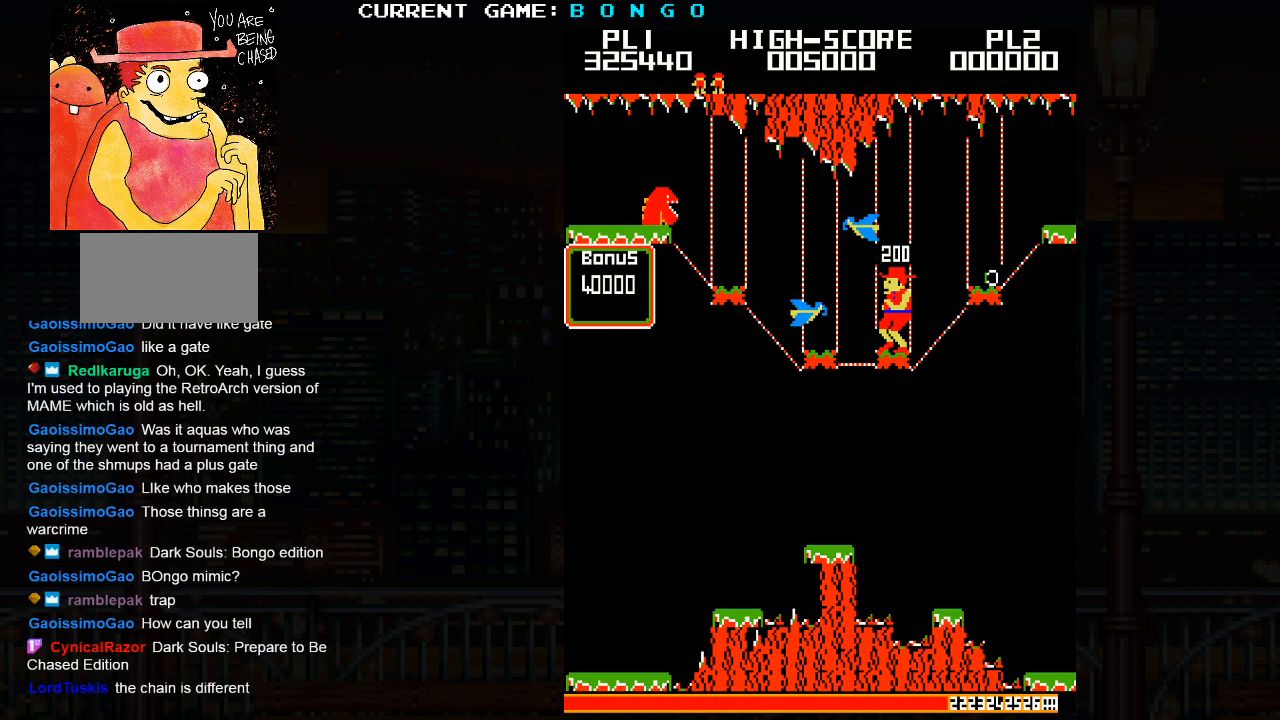
{"buttons": [], "events": [[33, "SQUARE", "up"]]}
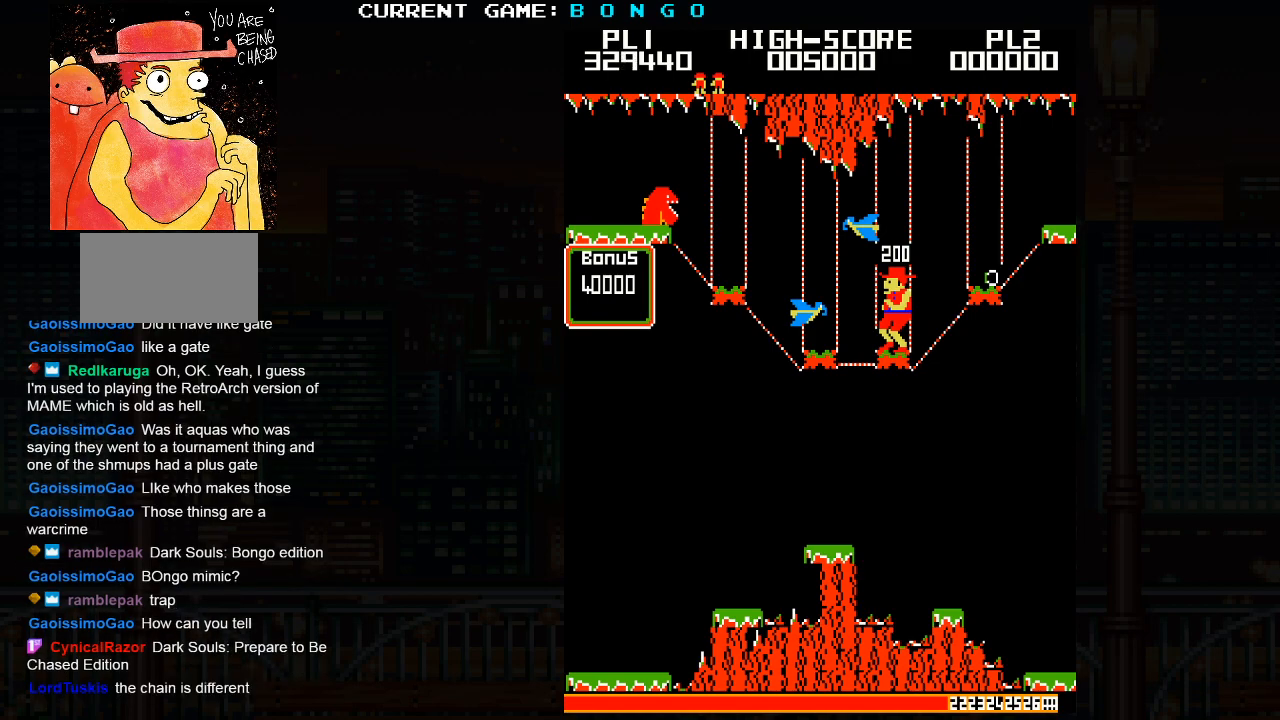
{"buttons": [], "events": []}
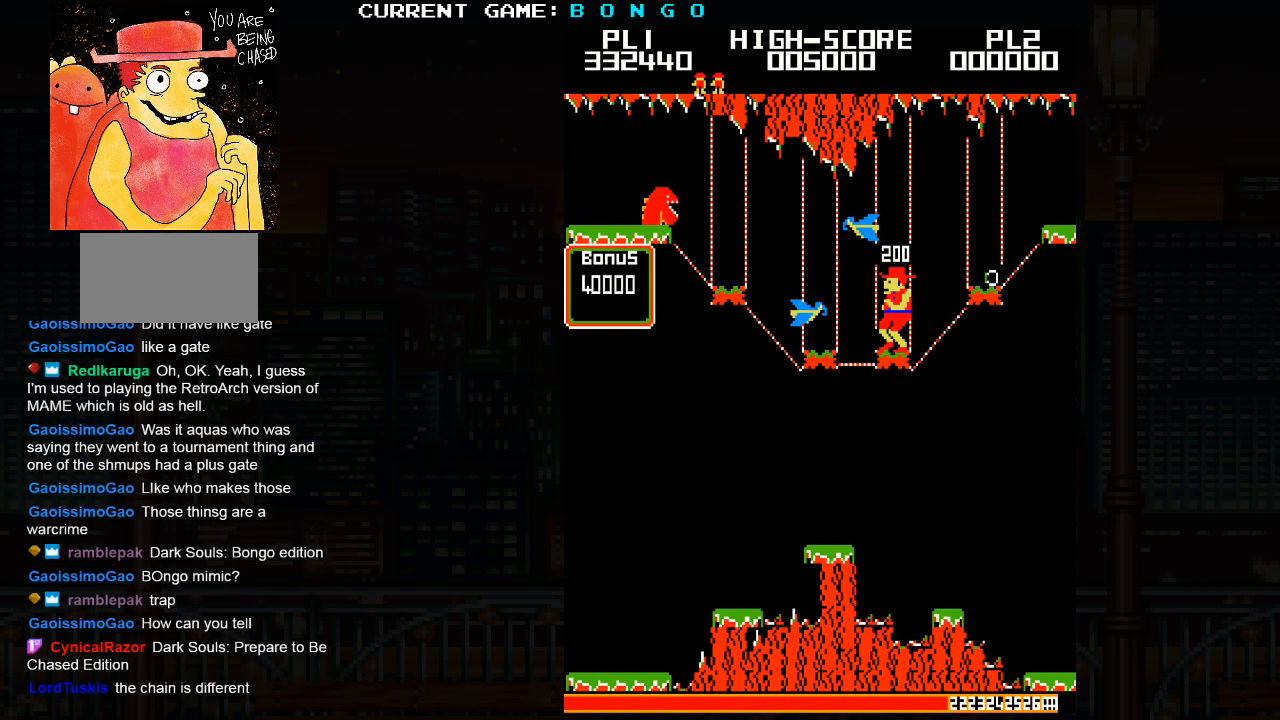
{"buttons": [], "events": []}
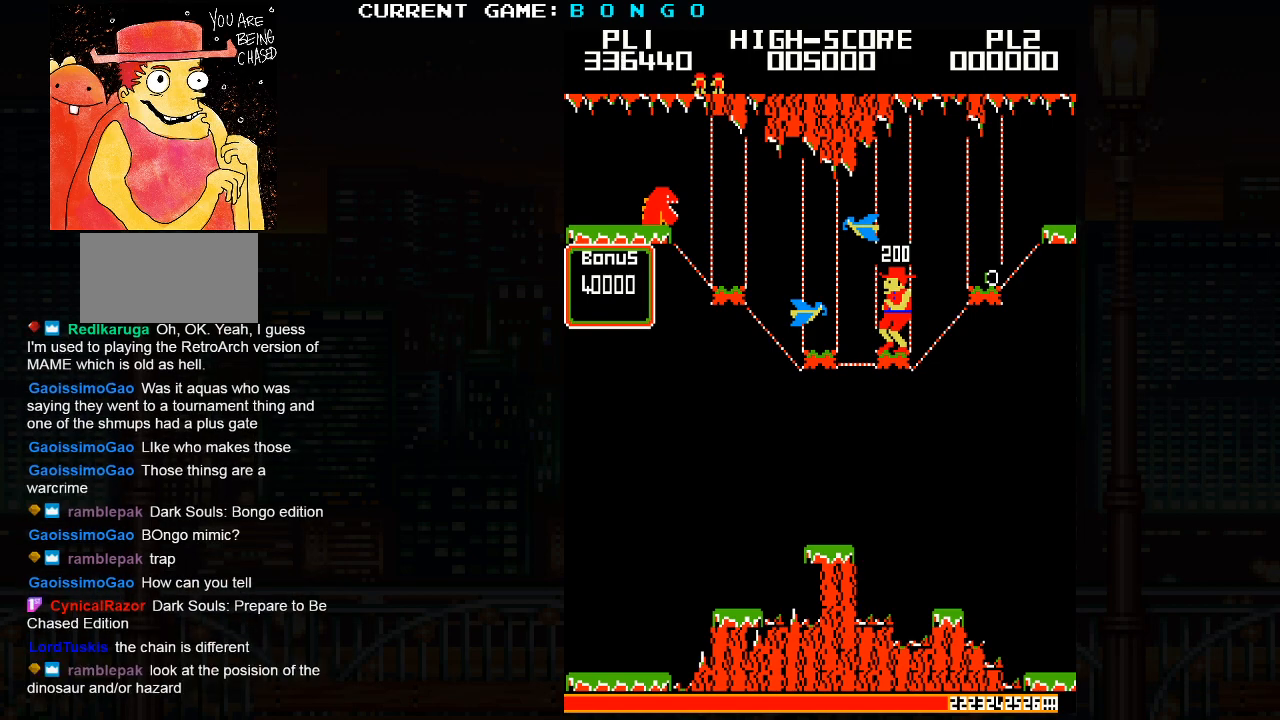
{"buttons": [], "events": []}
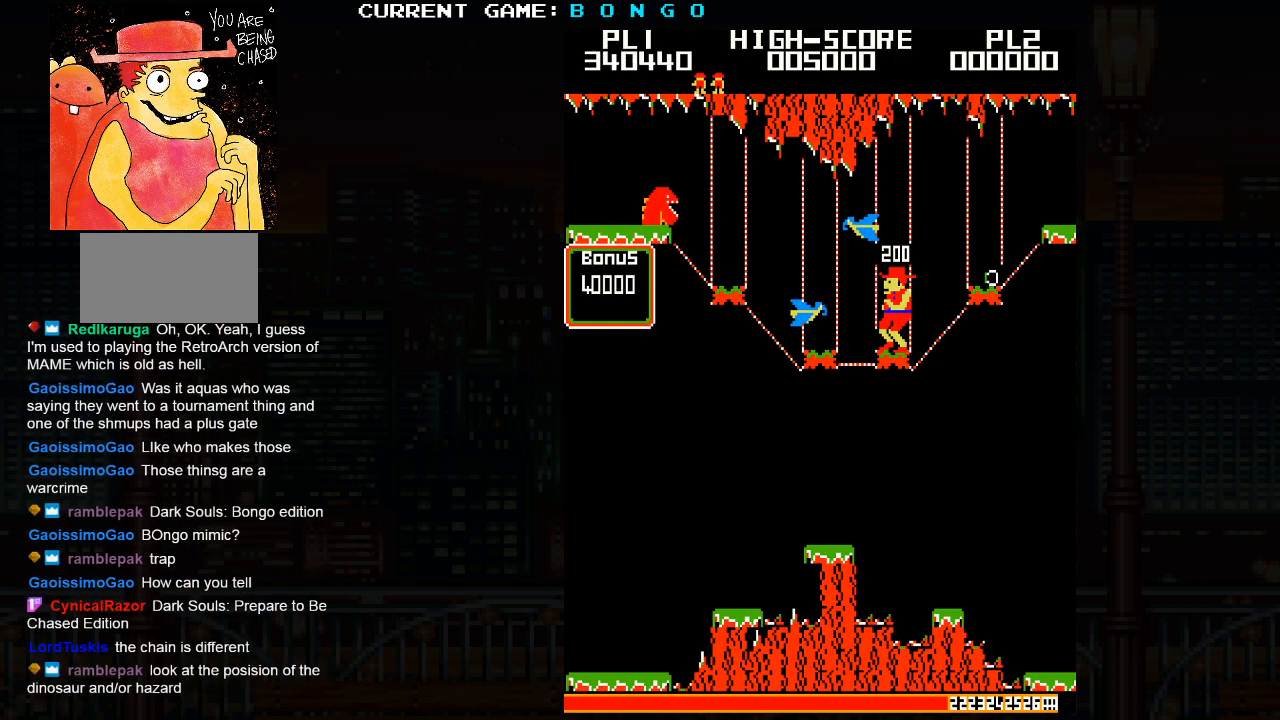
{"buttons": [], "events": []}
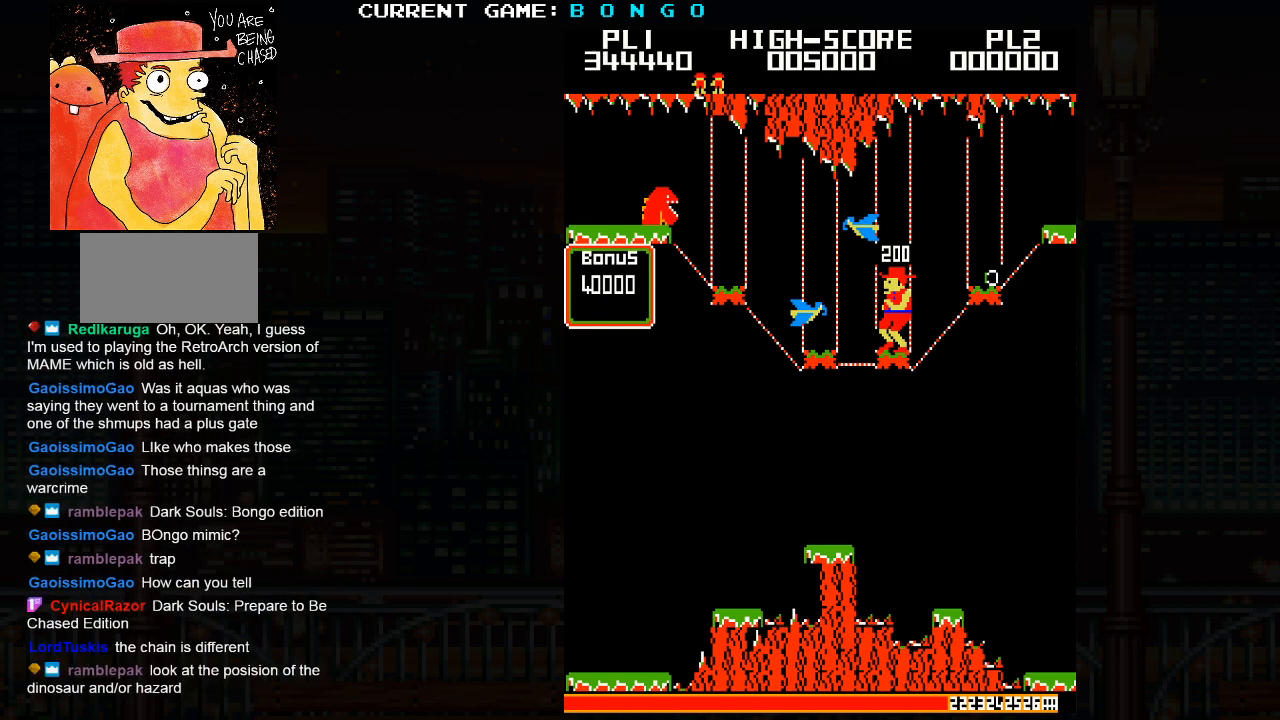
{"buttons": [], "events": []}
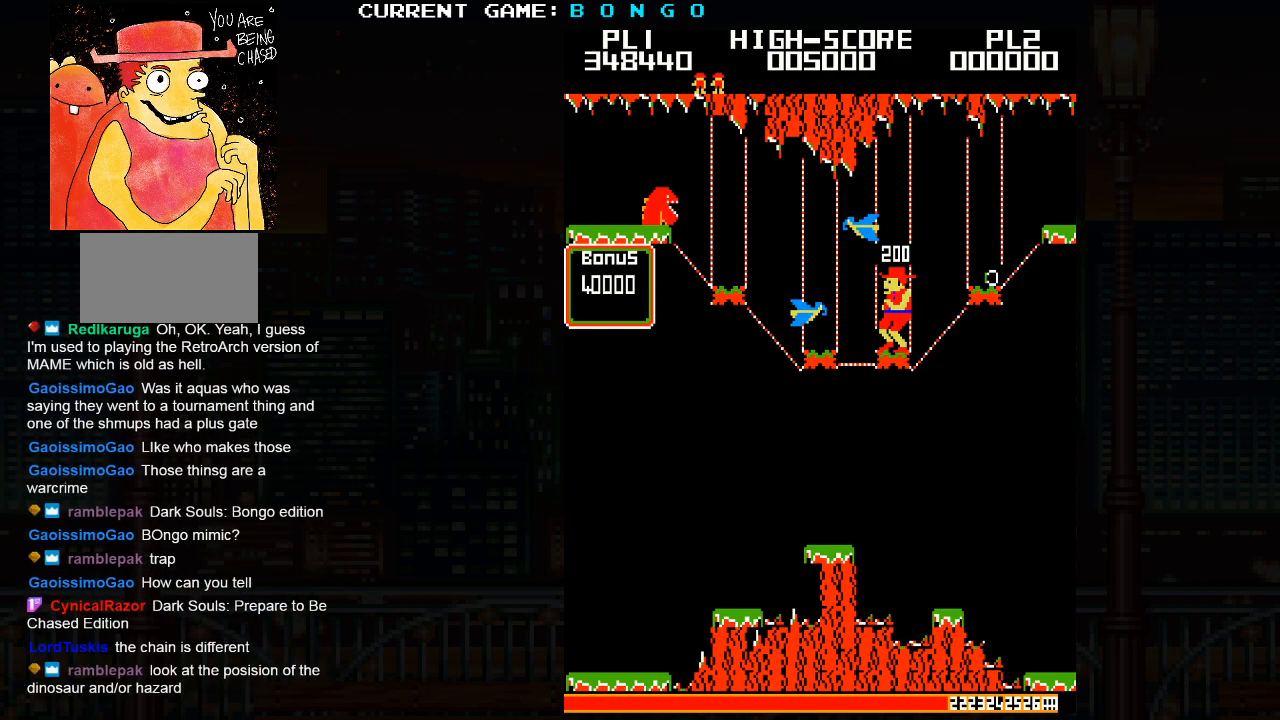
{"buttons": [], "events": []}
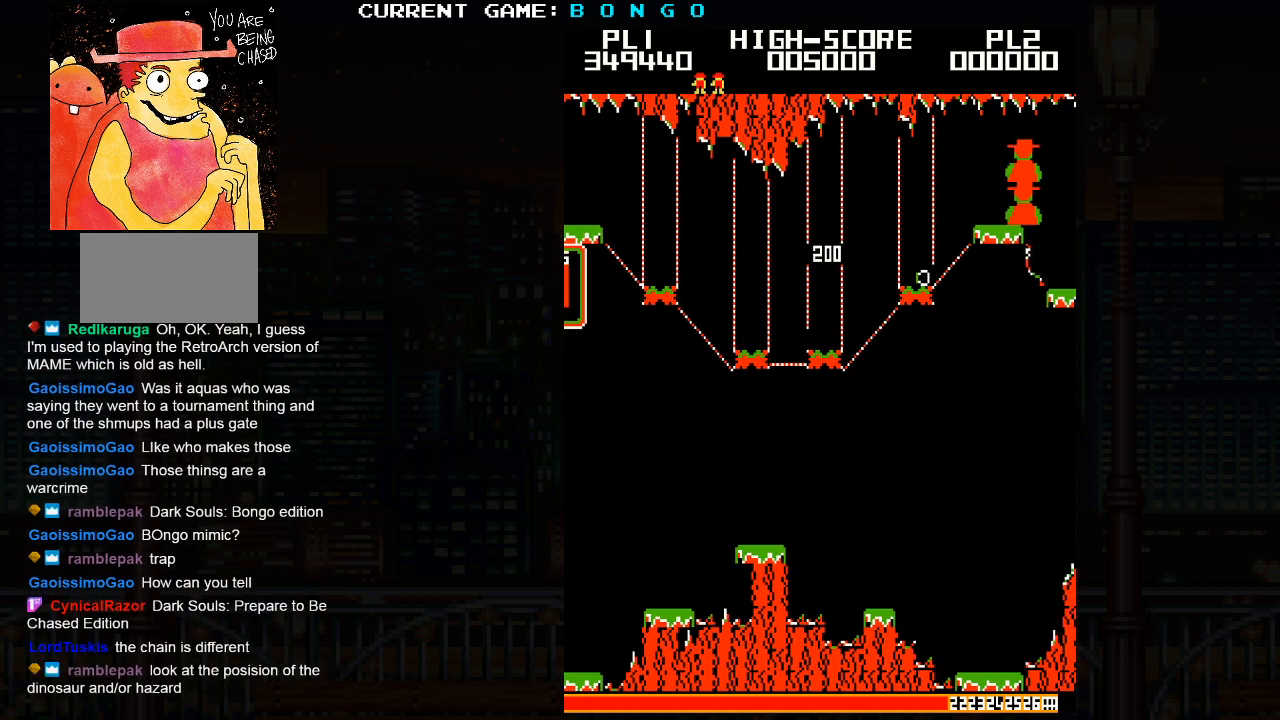
{"buttons": [], "events": []}
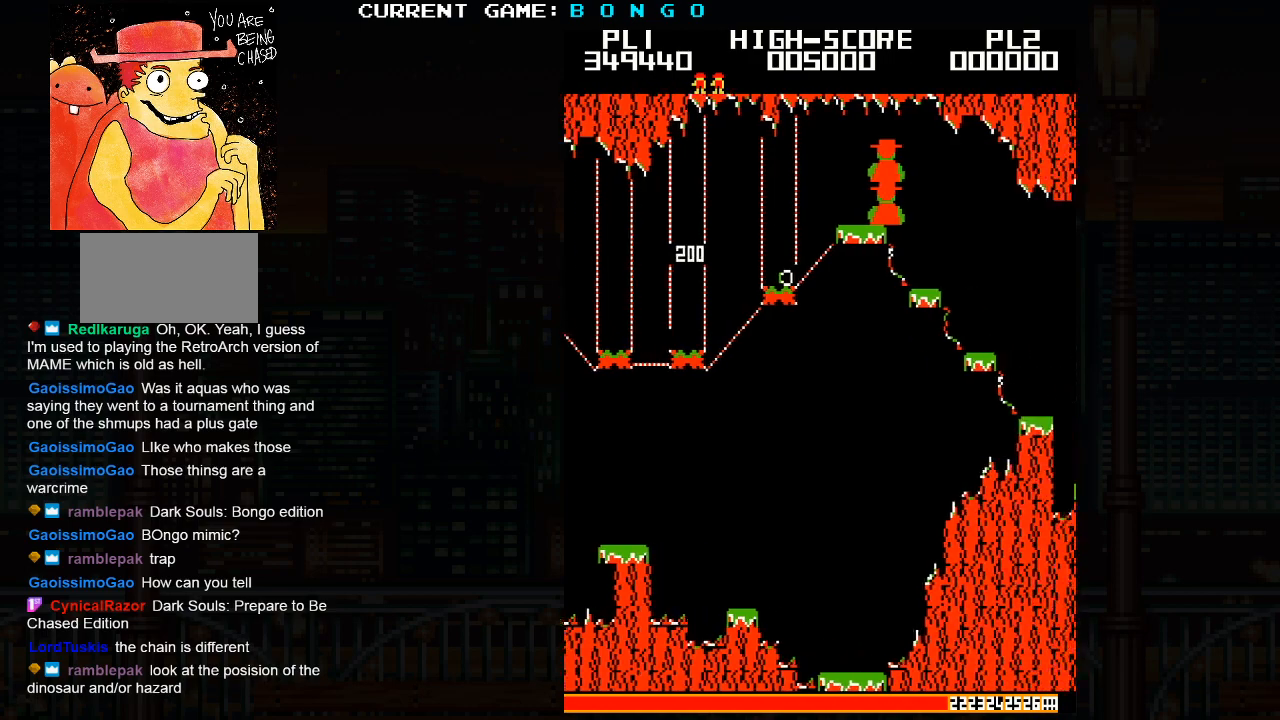
{"buttons": [], "events": []}
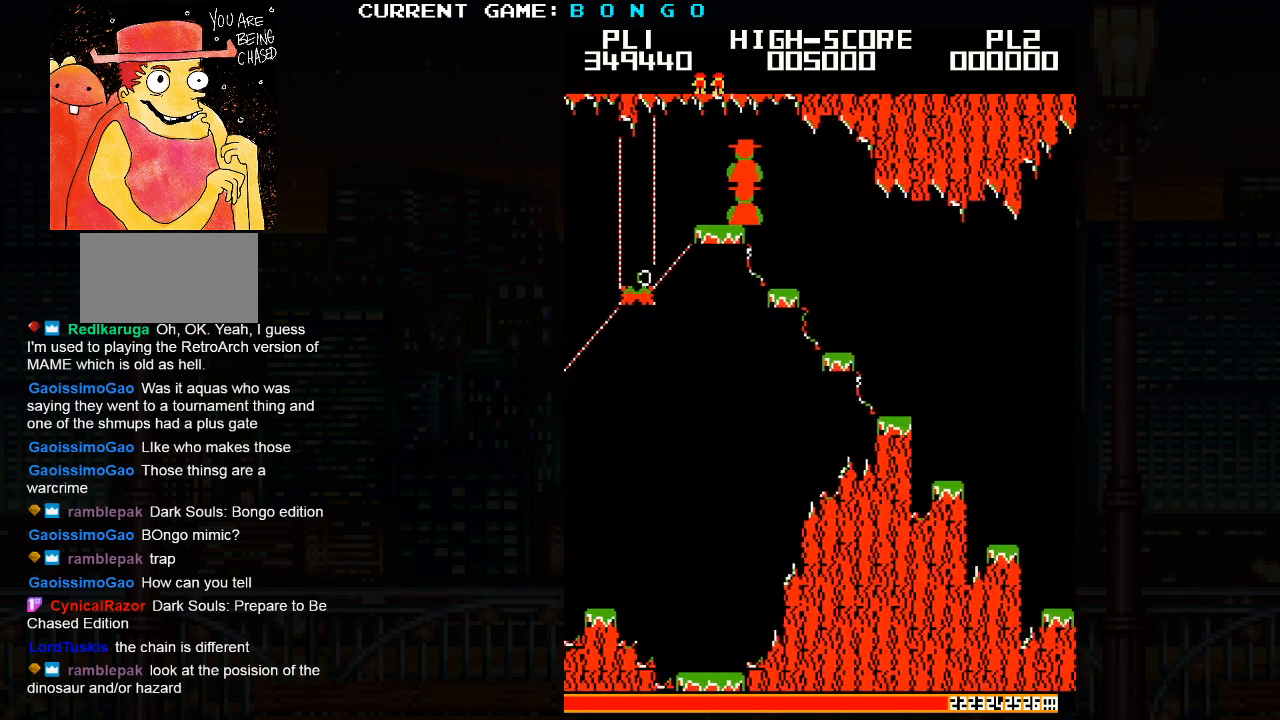
{"buttons": [], "events": []}